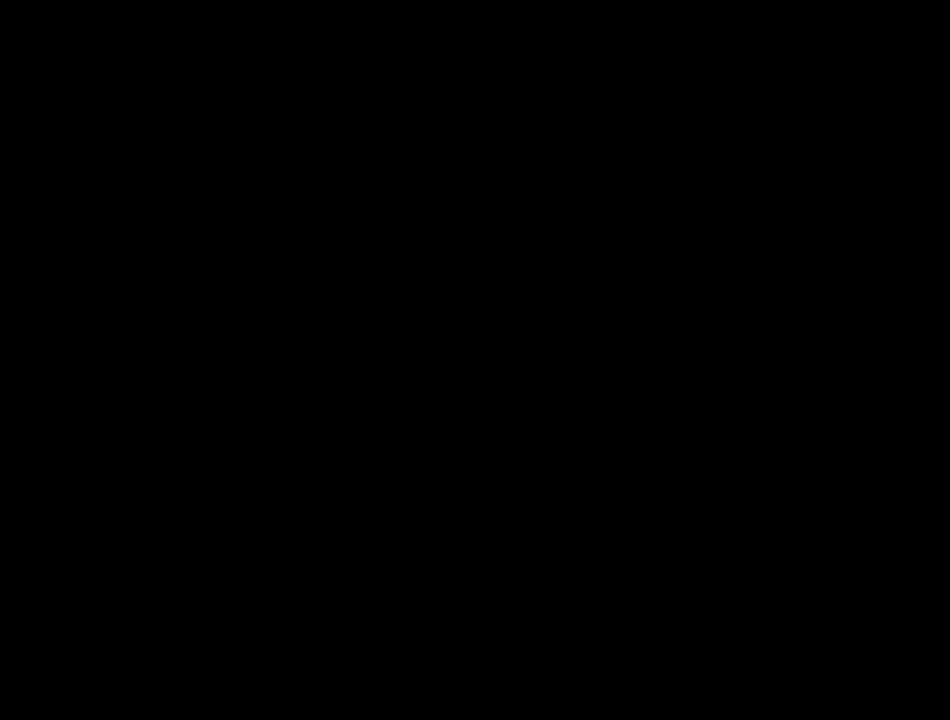
Gameplay with a controller (PlayStation layout); each line is a JSON object with the inputs held at the frame after it. "events" lists button and stick changes between this image and that frame as [ms after this image, input, new state], when the widget could be followed in between. Not read: L3 R3 START.
{"buttons": [], "events": []}
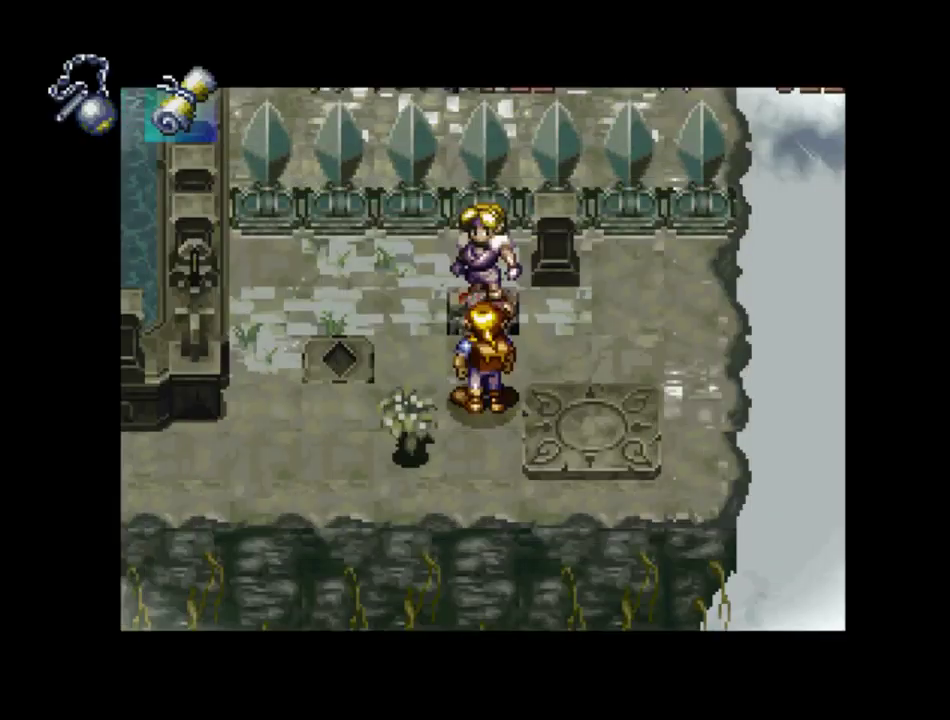
{"buttons": [], "events": []}
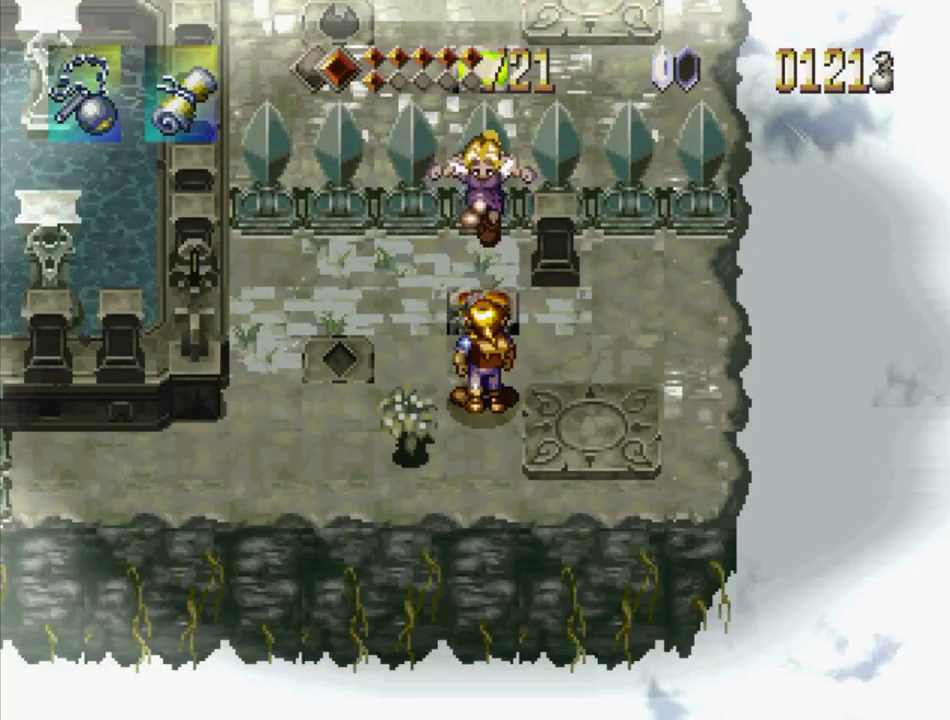
{"buttons": [], "events": []}
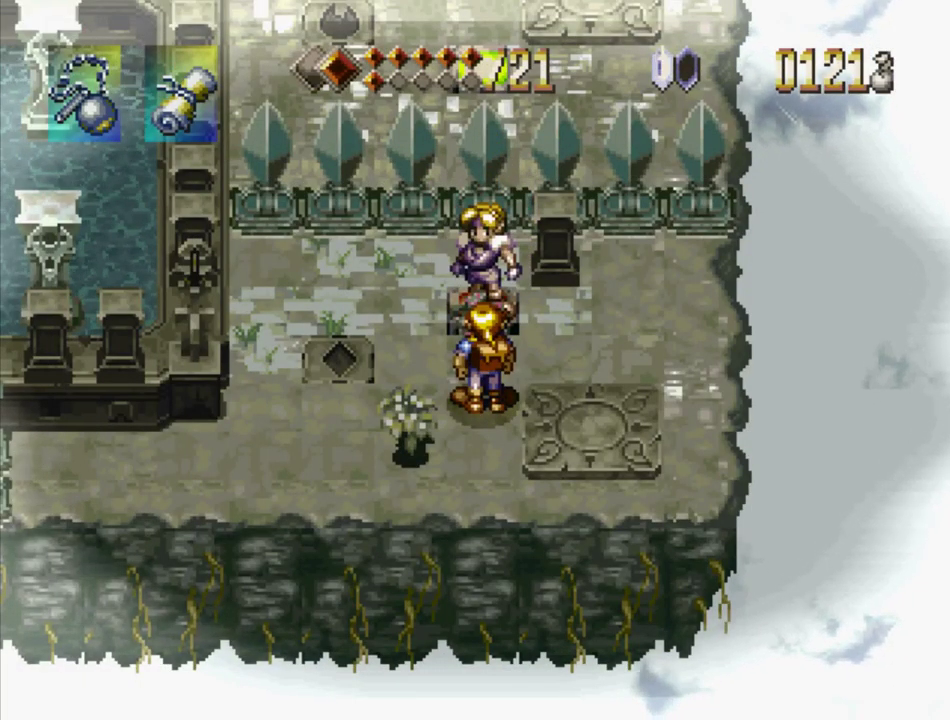
{"buttons": ["SQUARE"], "events": [[100, "SQUARE", "down"]]}
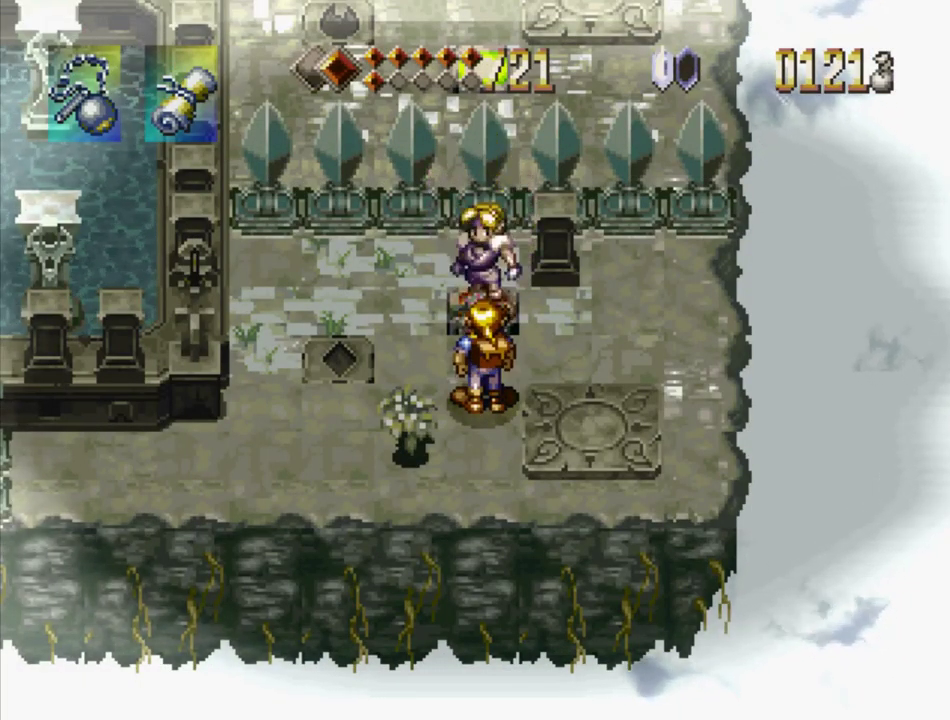
{"buttons": ["SQUARE"], "events": []}
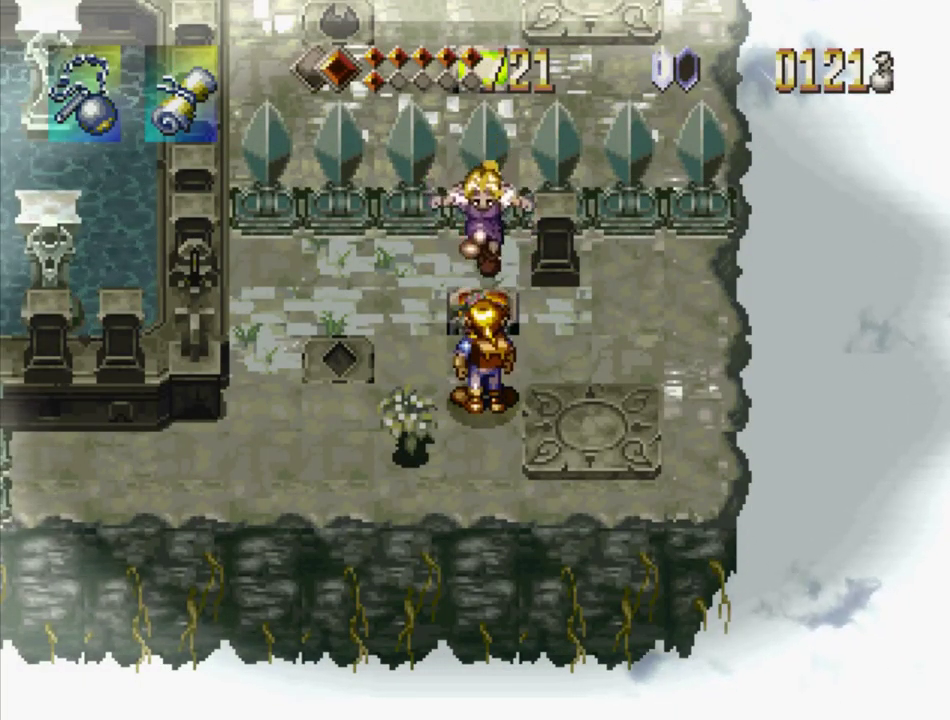
{"buttons": ["SQUARE"], "events": []}
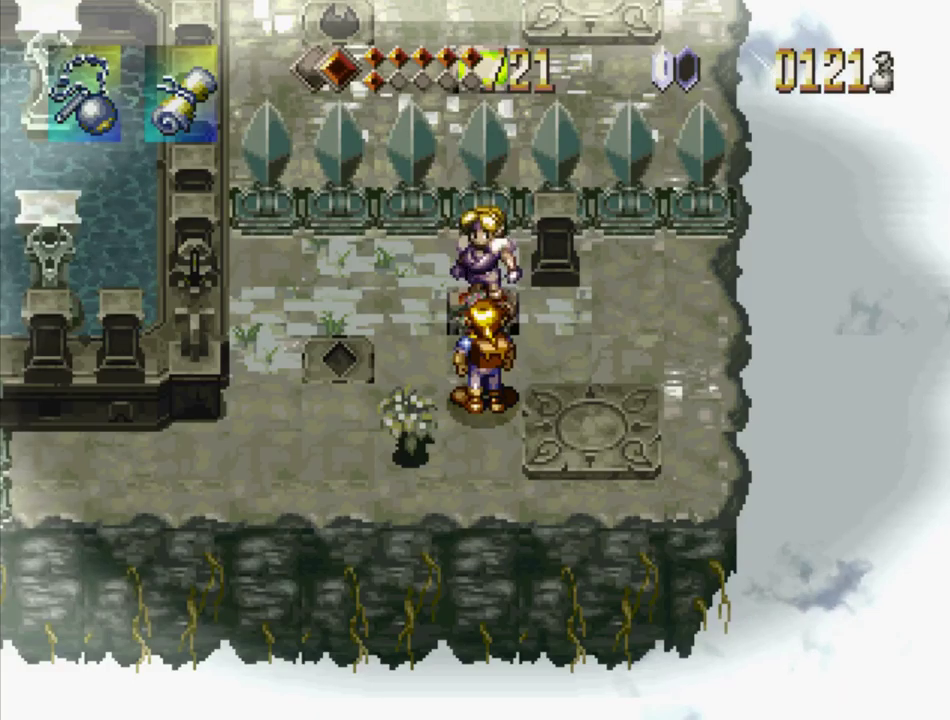
{"buttons": ["SQUARE"], "events": []}
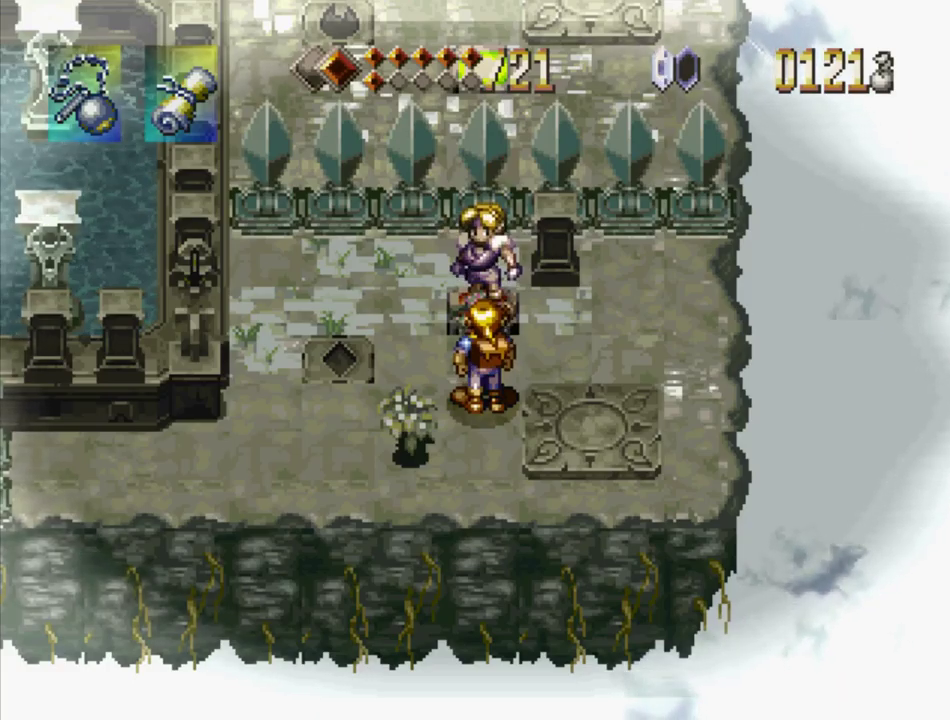
{"buttons": ["SQUARE"], "events": []}
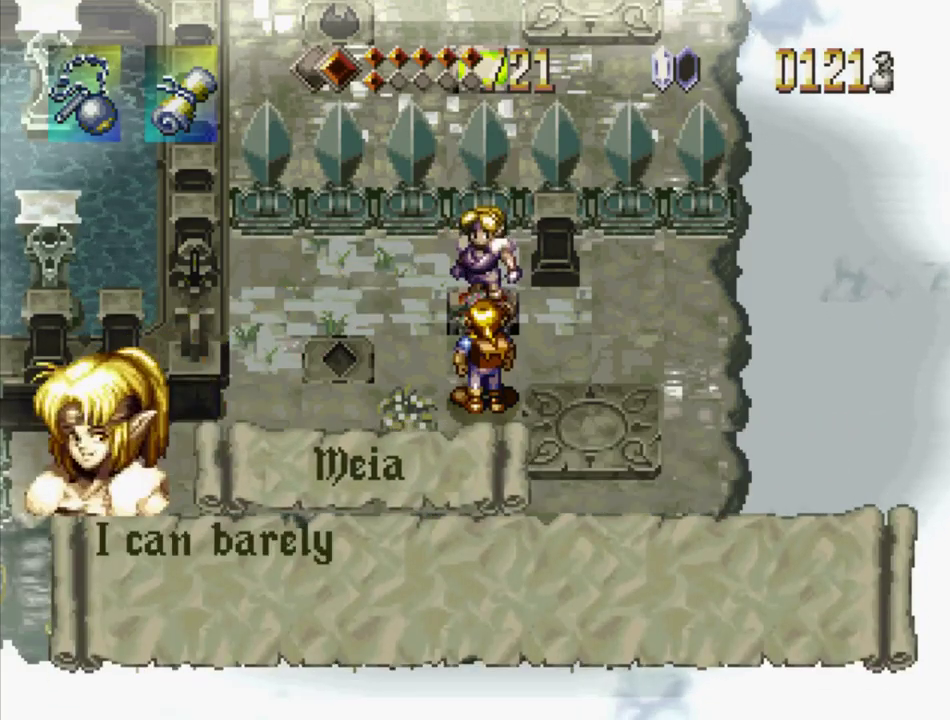
{"buttons": ["SQUARE"], "events": []}
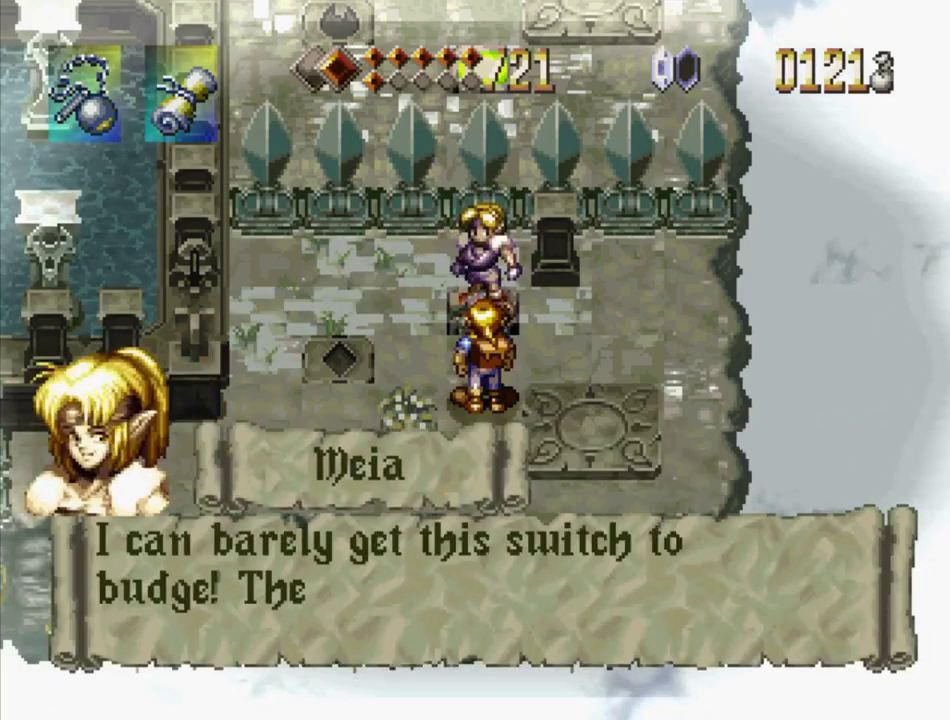
{"buttons": [], "events": [[467, "SQUARE", "up"]]}
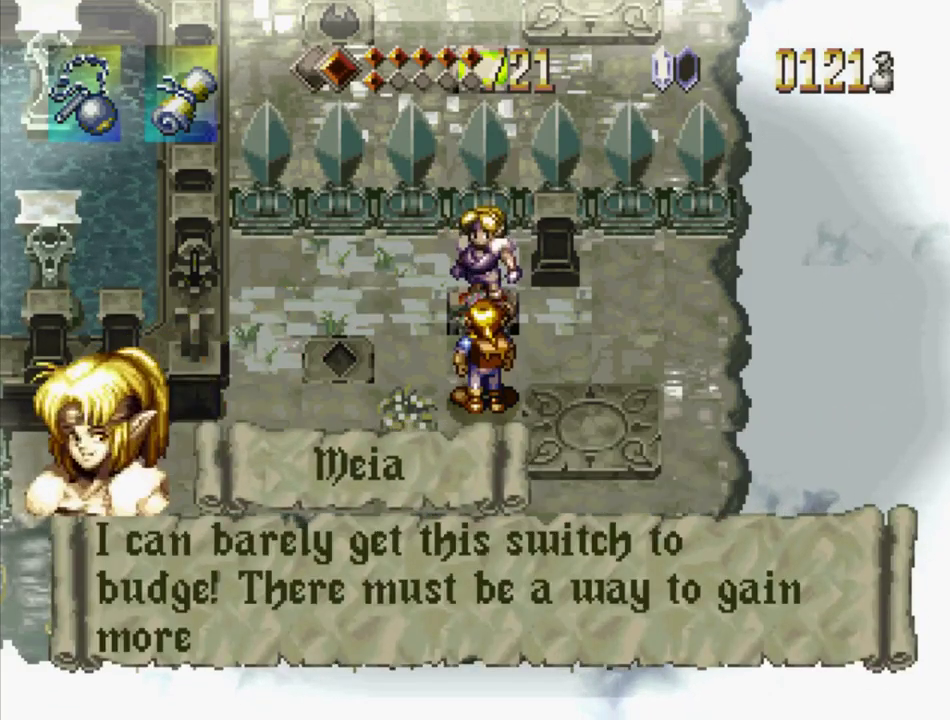
{"buttons": ["SQUARE"], "events": [[67, "SQUARE", "down"], [417, "SQUARE", "up"], [484, "SQUARE", "down"]]}
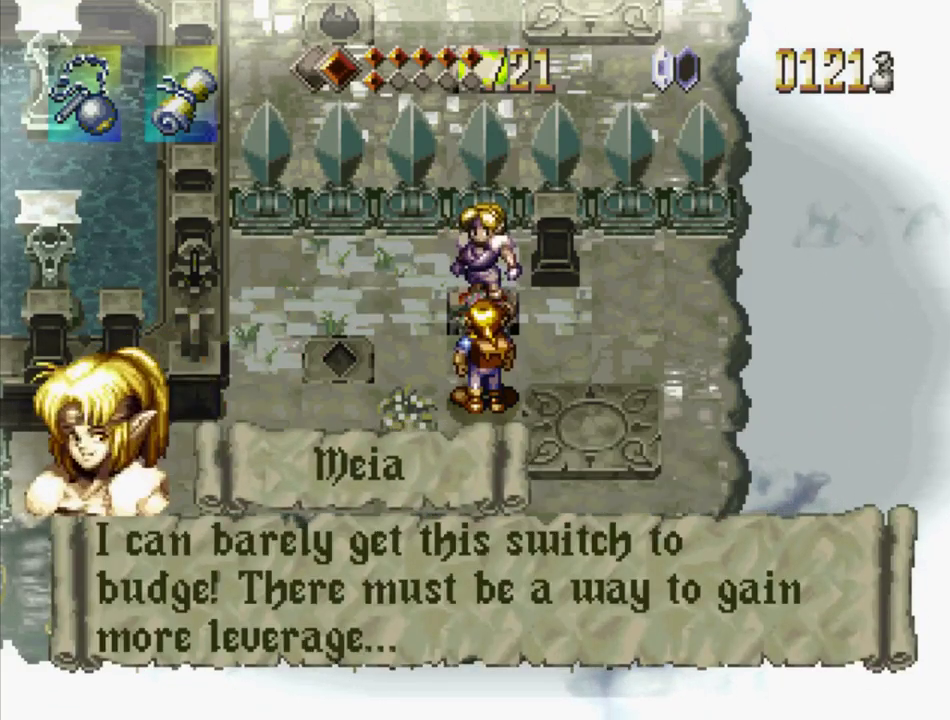
{"buttons": [], "events": [[384, "SQUARE", "up"]]}
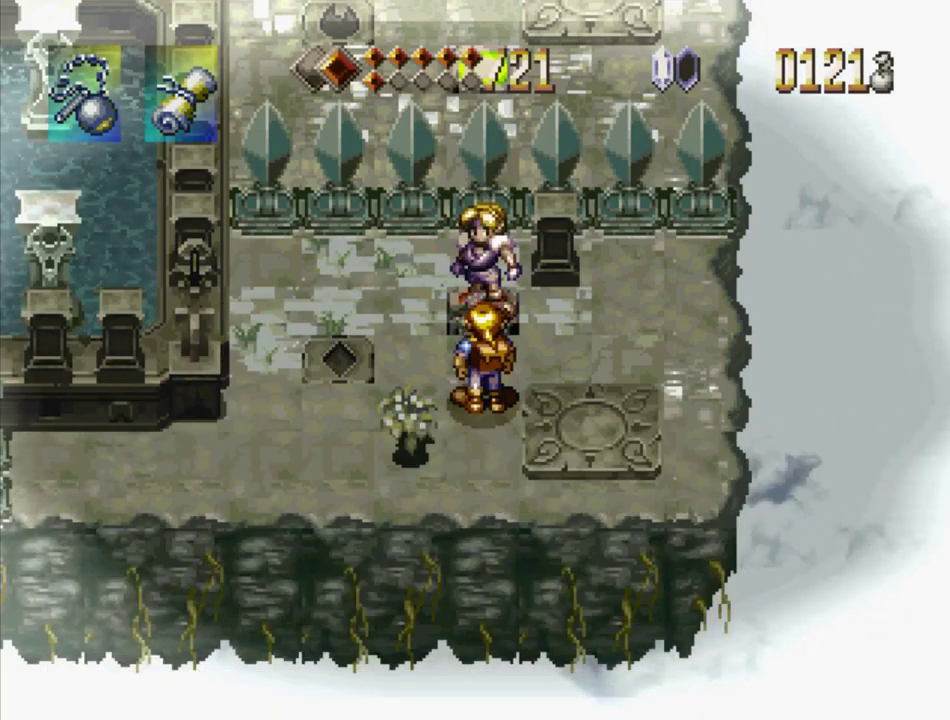
{"buttons": ["DPAD_UP", "DPAD_RIGHT"], "events": [[217, "DPAD_UP", "down"], [234, "DPAD_RIGHT", "down"]]}
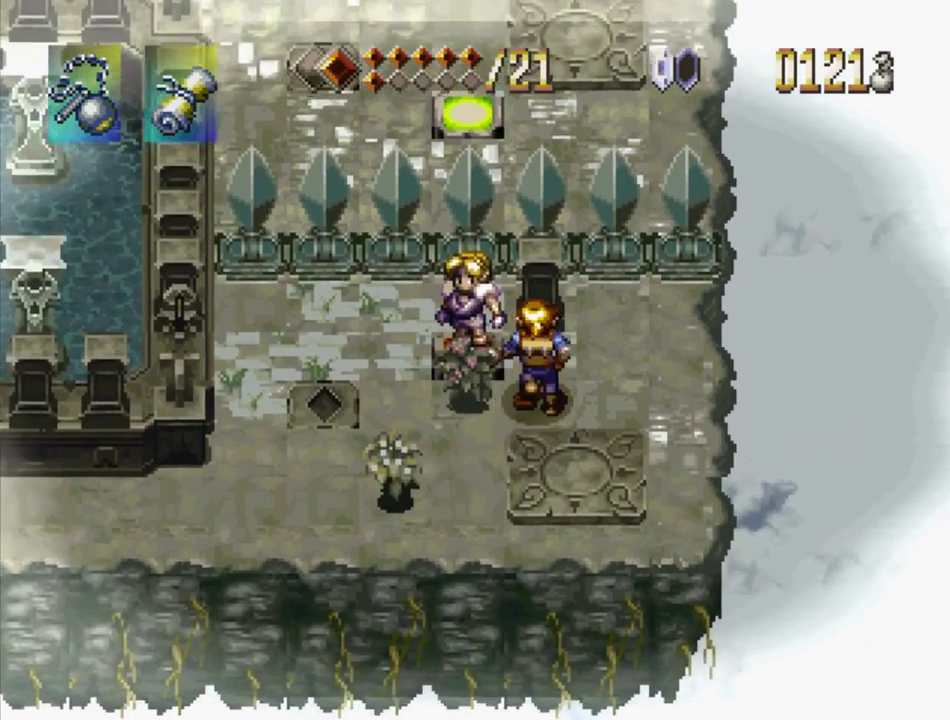
{"buttons": ["DPAD_LEFT"], "events": [[100, "DPAD_RIGHT", "up"], [167, "CROSS", "down"], [334, "CROSS", "up"], [367, "DPAD_LEFT", "down"], [417, "DPAD_UP", "up"]]}
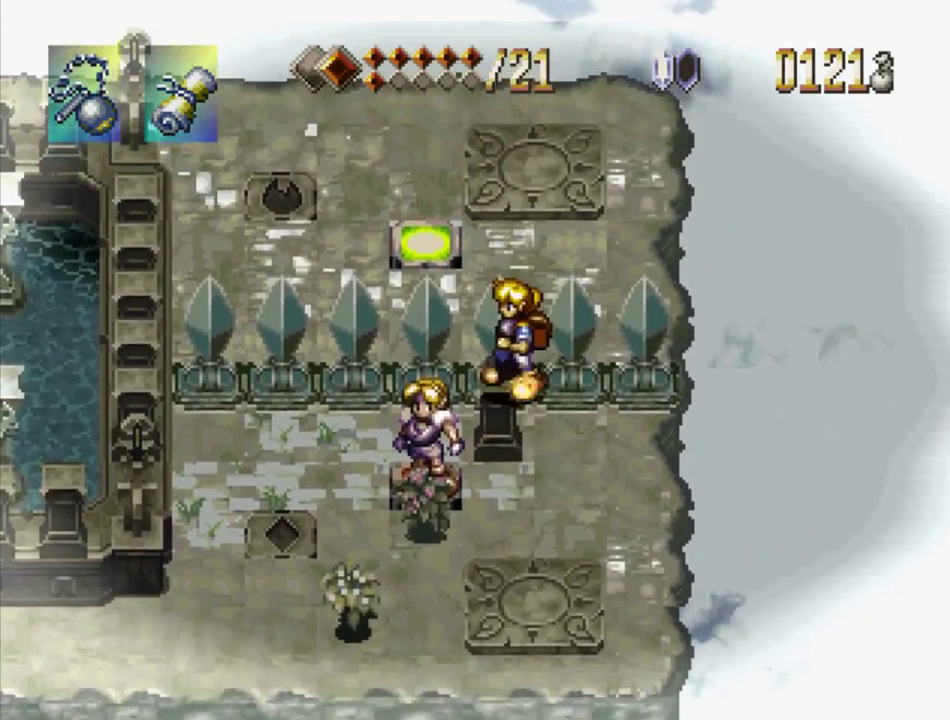
{"buttons": [], "events": [[17, "DPAD_LEFT", "up"], [100, "CROSS", "down"], [134, "DPAD_DOWN", "down"], [150, "DPAD_LEFT", "down"], [284, "CROSS", "up"], [400, "DPAD_LEFT", "up"], [417, "DPAD_DOWN", "up"]]}
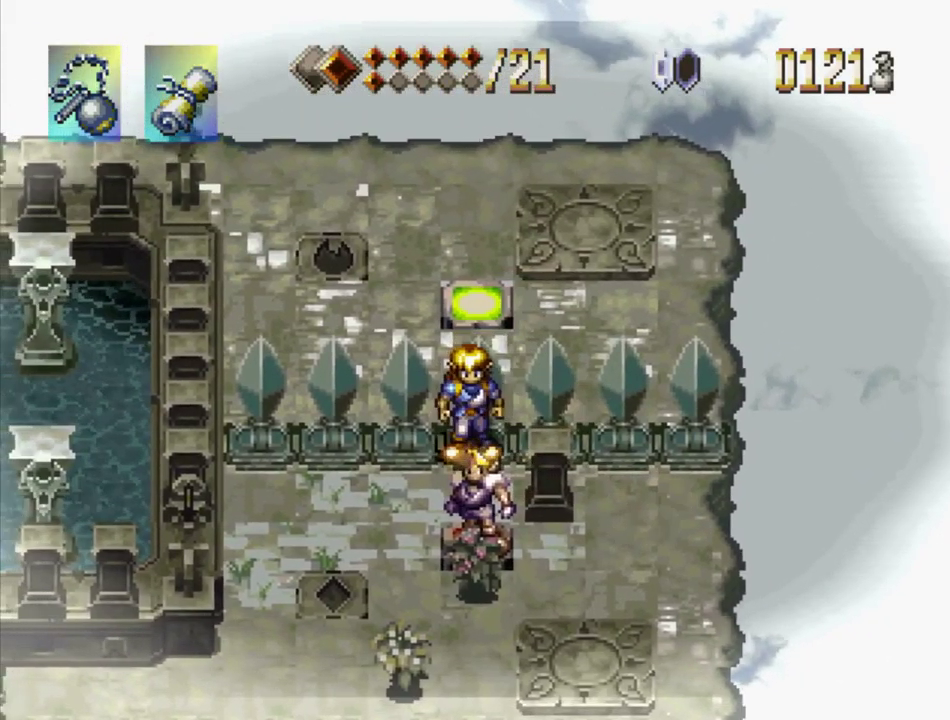
{"buttons": [], "events": []}
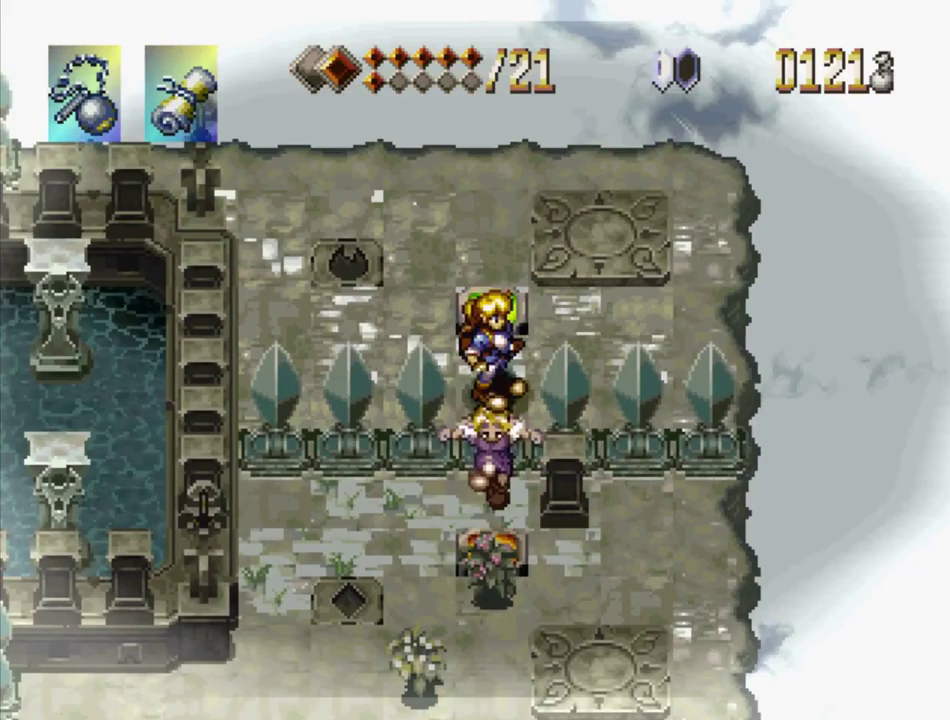
{"buttons": [], "events": []}